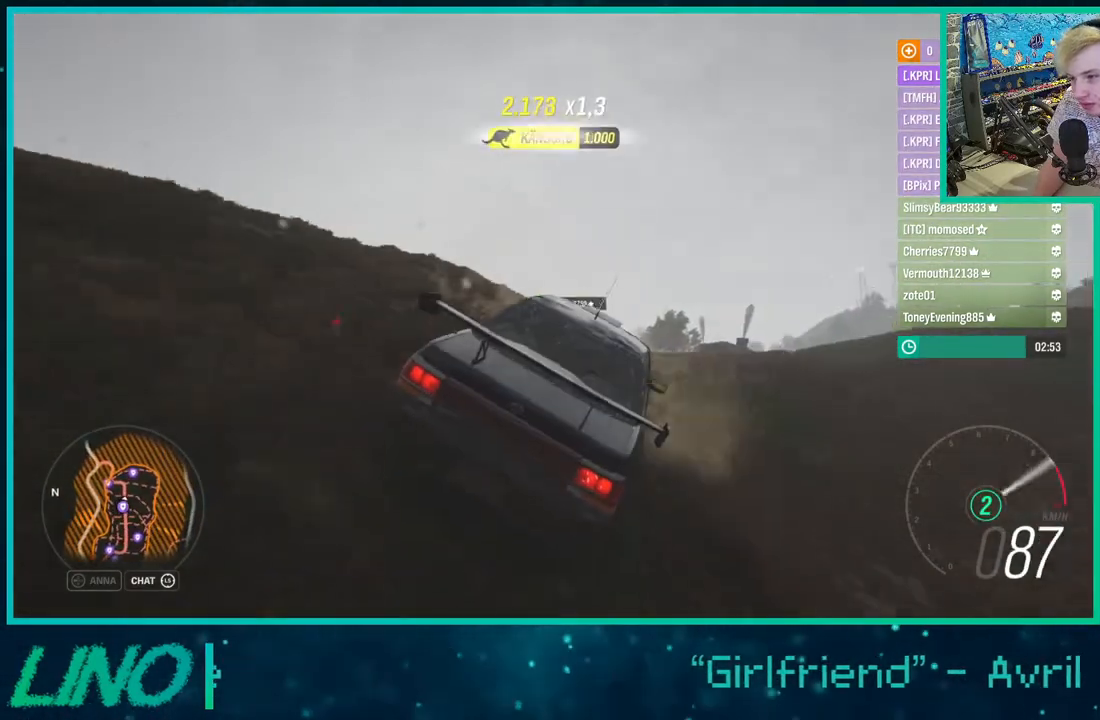
Gameplay with a controller (Xbox layout); each line is a JSON object with the inputs held at the frame after it. "events" lists button and stick changes between this image and that frame as [ms after this image, input, new state], when the widget could be followed in between. Not read: L1 R1.
{"buttons": ["R2"], "left_stick": "down-left", "right_stick": "up-left", "events": [[50, "R2", "up"], [200, "right_stick", "up-left"], [233, "left_stick", "center"], [417, "R2", "down"], [467, "left_stick", "down-left"]]}
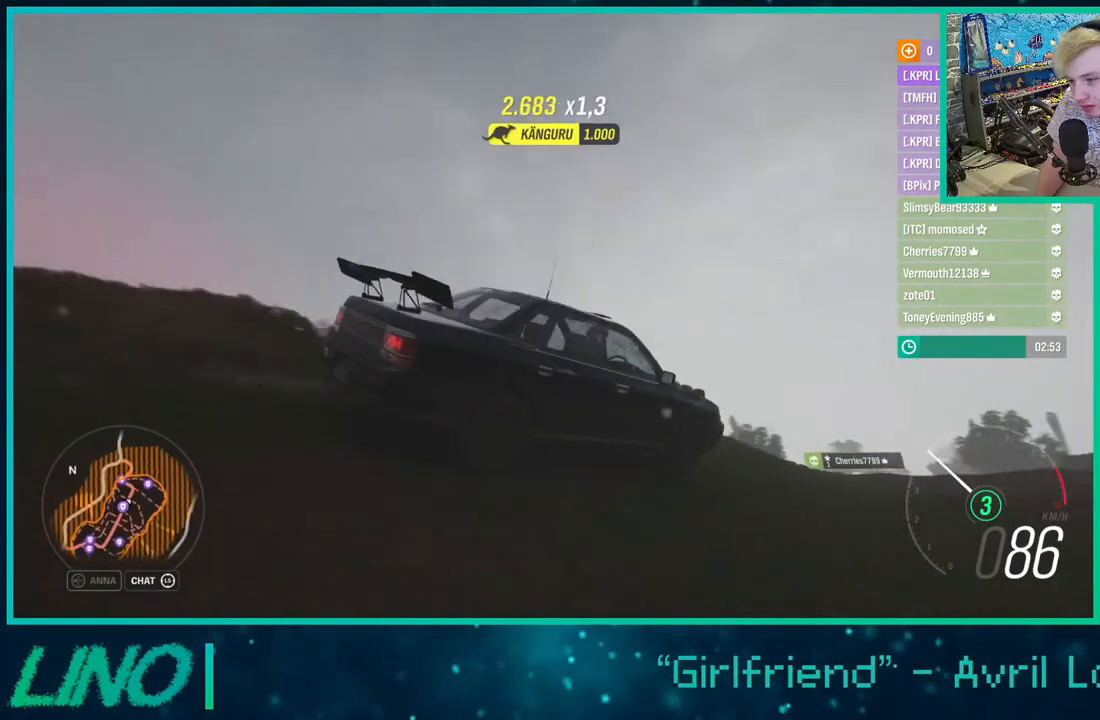
{"buttons": ["R2"], "left_stick": "center", "right_stick": "up-left", "events": [[150, "left_stick", "center"]]}
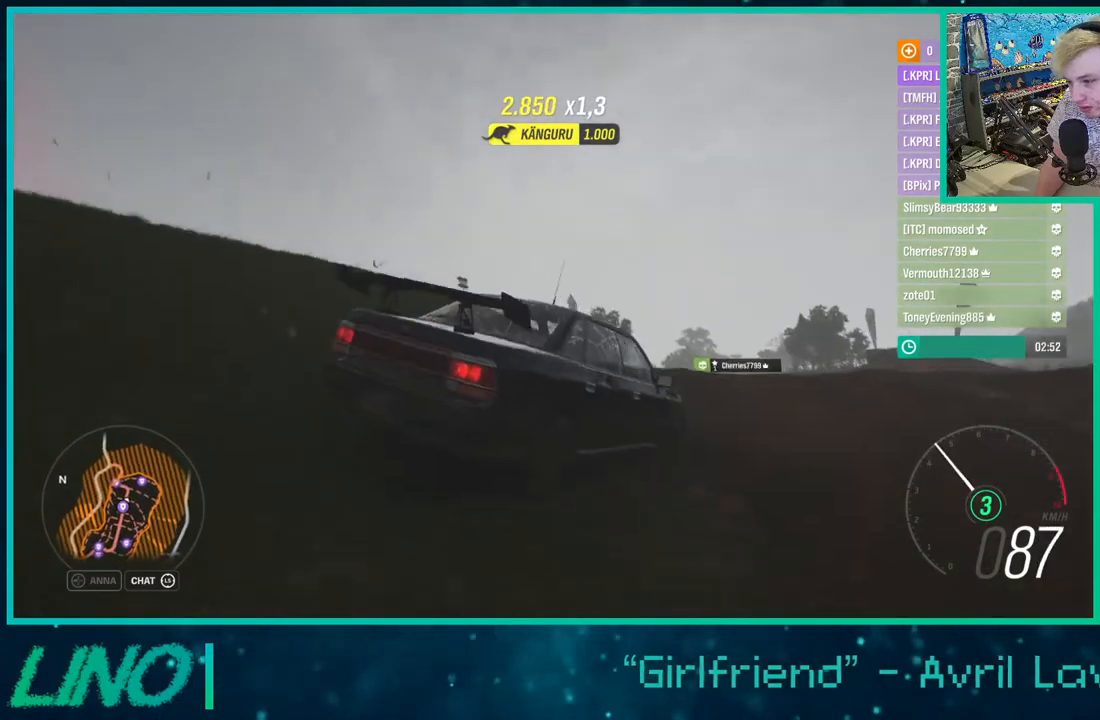
{"buttons": ["R2"], "left_stick": "center", "right_stick": "down", "events": [[33, "right_stick", "center"], [67, "left_stick", "down-left"], [383, "left_stick", "center"], [383, "right_stick", "down"]]}
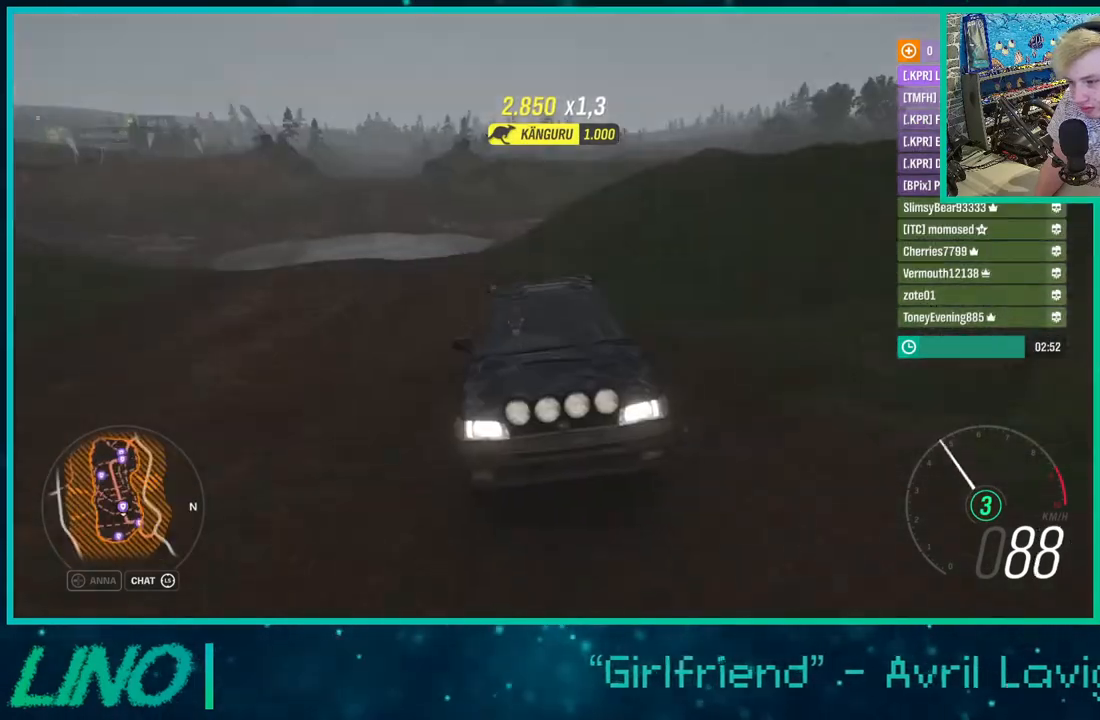
{"buttons": [], "left_stick": "center", "right_stick": "center", "events": [[100, "left_stick", "down-left"], [133, "right_stick", "center"], [217, "left_stick", "center"], [267, "R2", "up"]]}
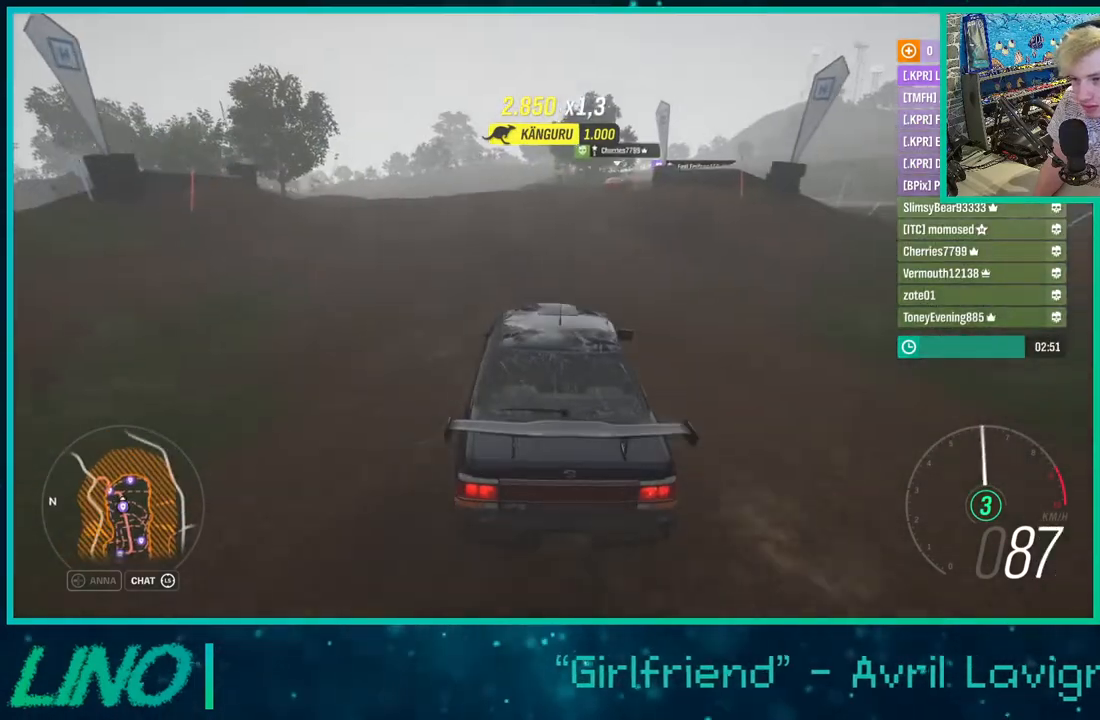
{"buttons": ["X"], "left_stick": "right", "right_stick": "center", "events": [[83, "left_stick", "right"], [450, "X", "down"]]}
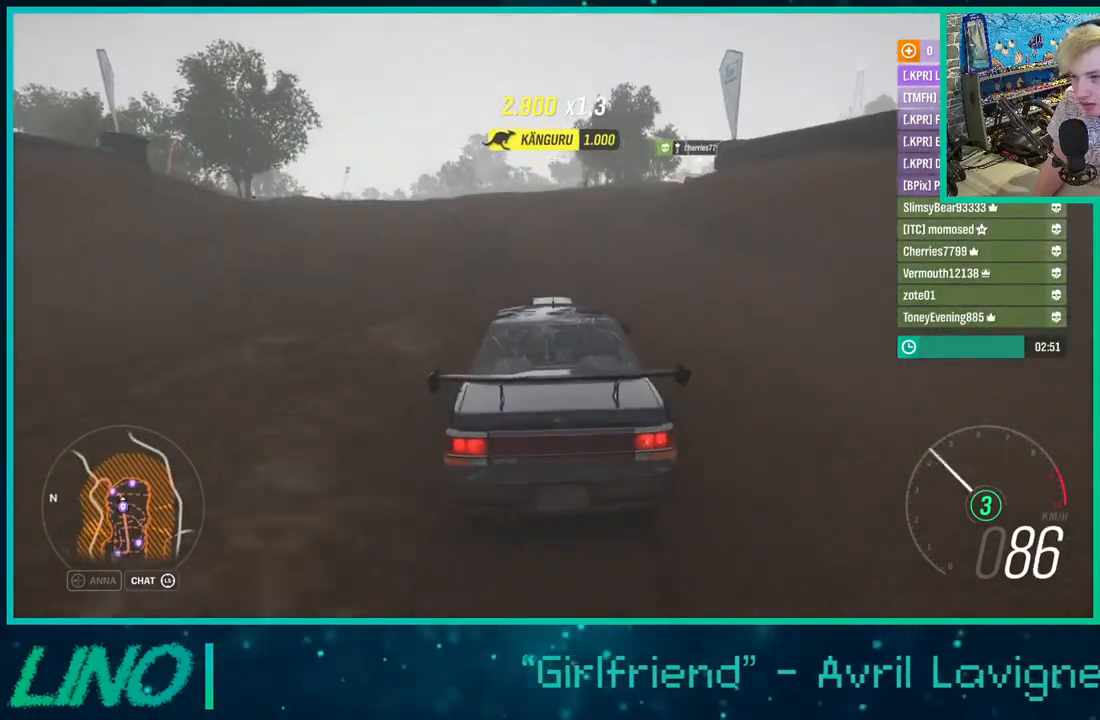
{"buttons": ["R2"], "left_stick": "right", "right_stick": "center", "events": [[67, "X", "up"], [117, "R2", "down"]]}
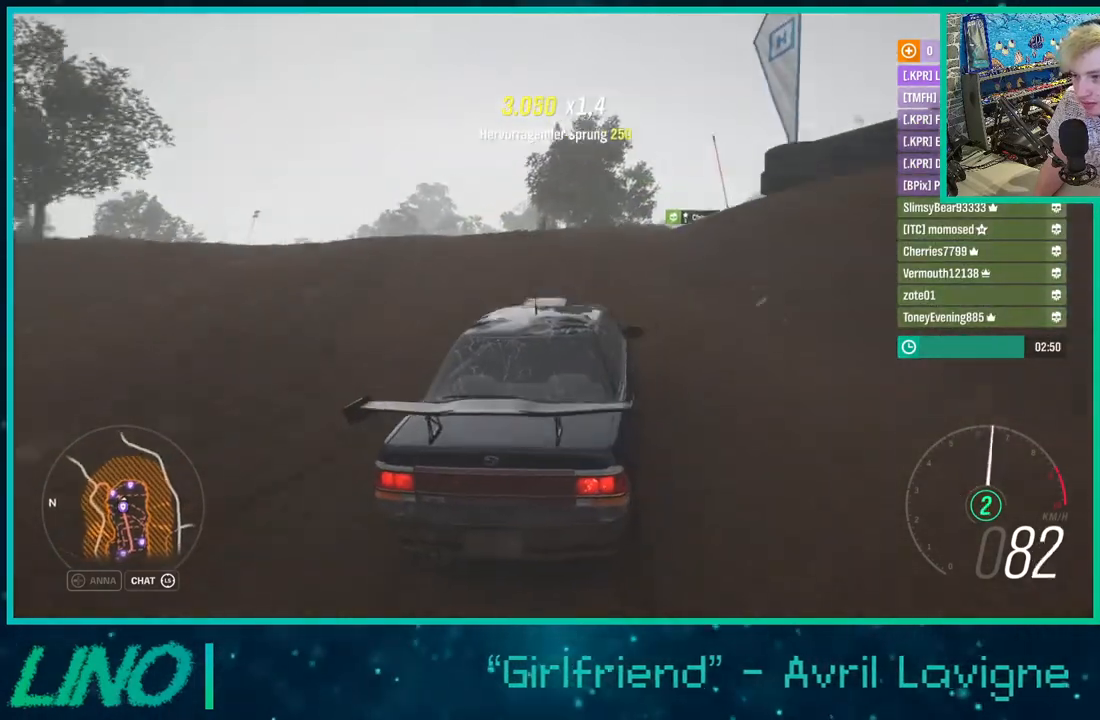
{"buttons": ["R2"], "left_stick": "center", "right_stick": "center", "events": [[17, "left_stick", "center"], [317, "X", "down"], [467, "X", "up"]]}
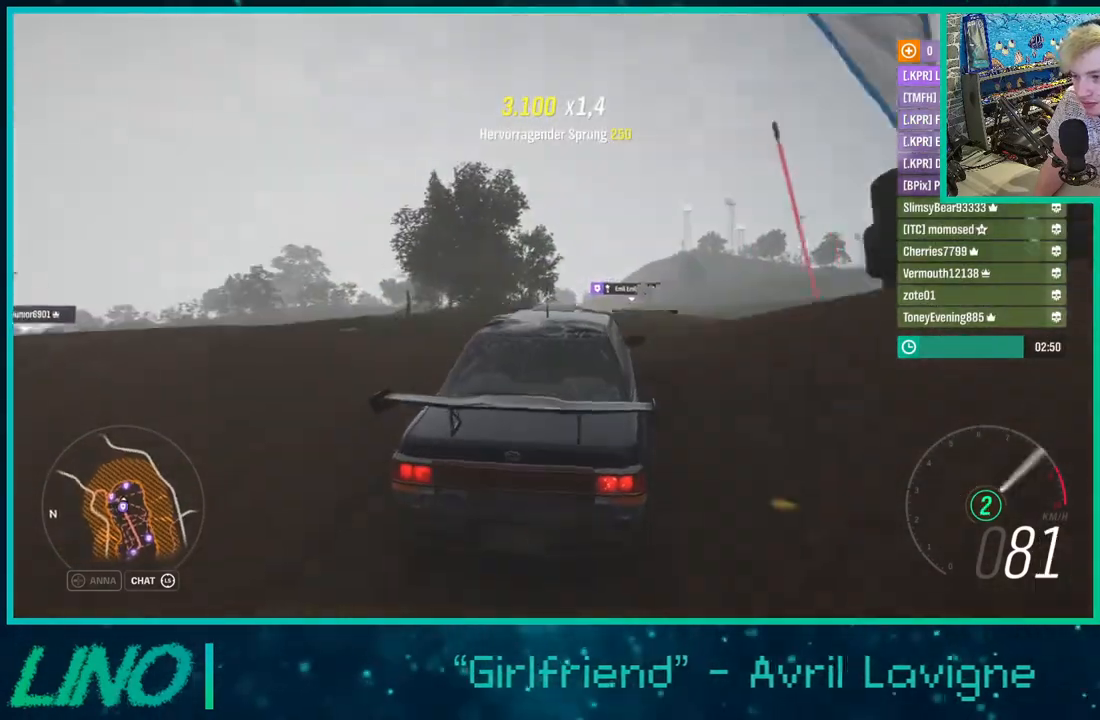
{"buttons": ["R2"], "left_stick": "right", "right_stick": "center", "events": [[150, "left_stick", "right"]]}
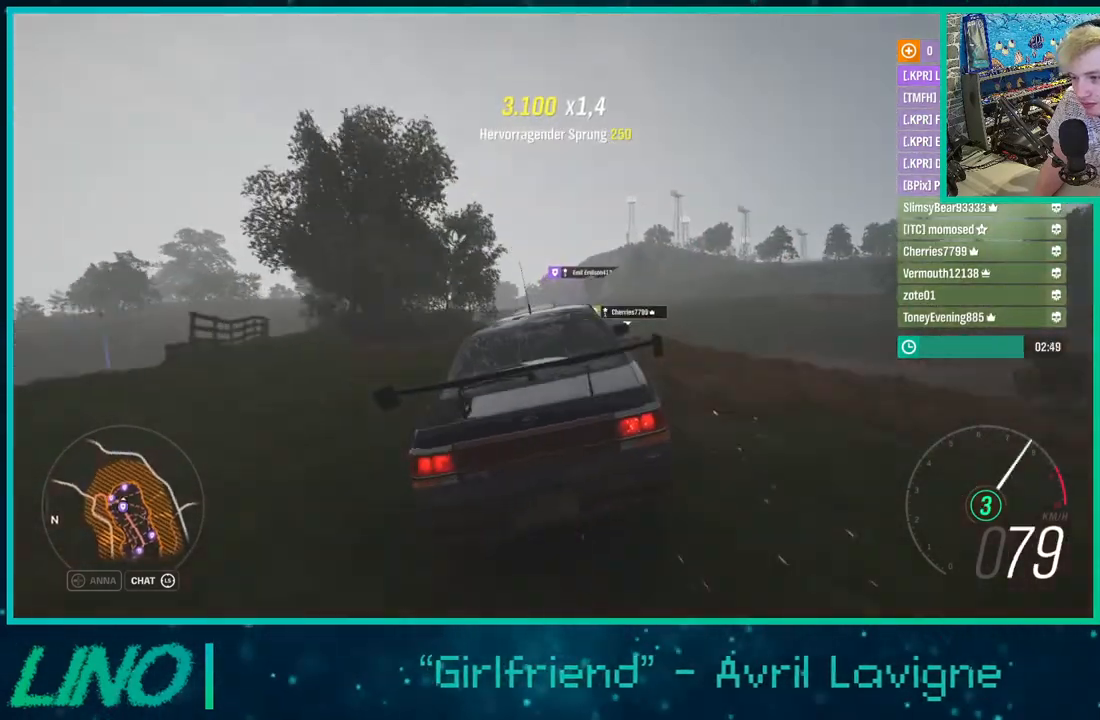
{"buttons": [], "left_stick": "center", "right_stick": "center", "events": [[200, "left_stick", "center"], [317, "R2", "up"]]}
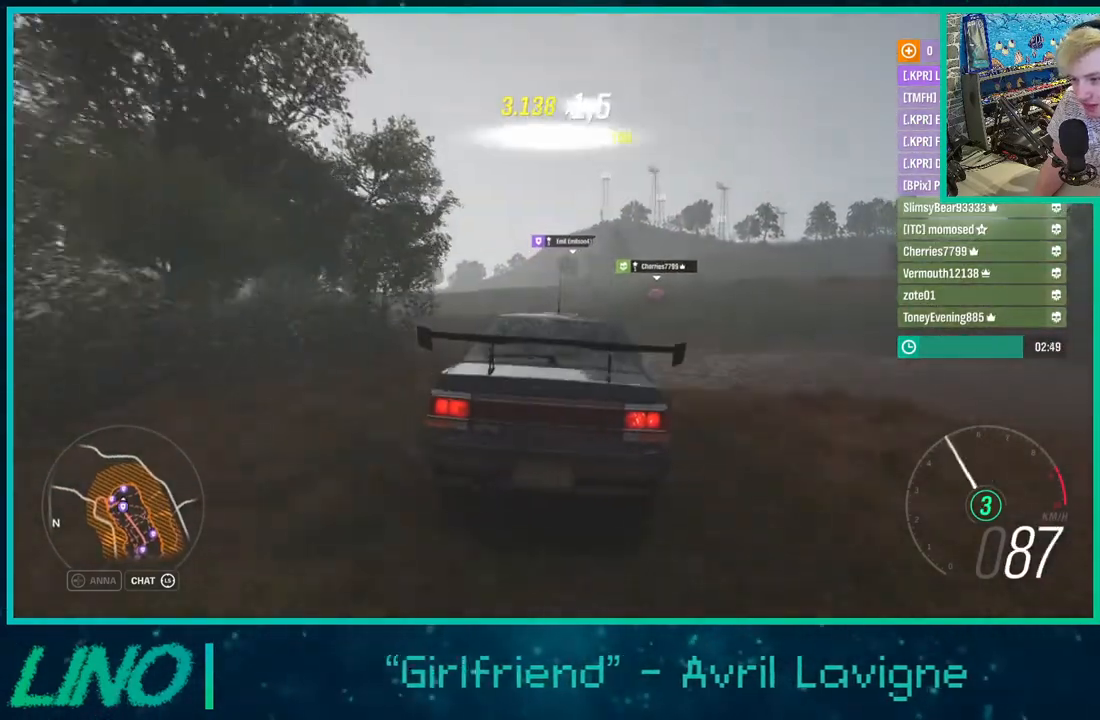
{"buttons": ["R2"], "left_stick": "center", "right_stick": "center", "events": [[50, "left_stick", "right"], [150, "R2", "down"], [467, "left_stick", "center"]]}
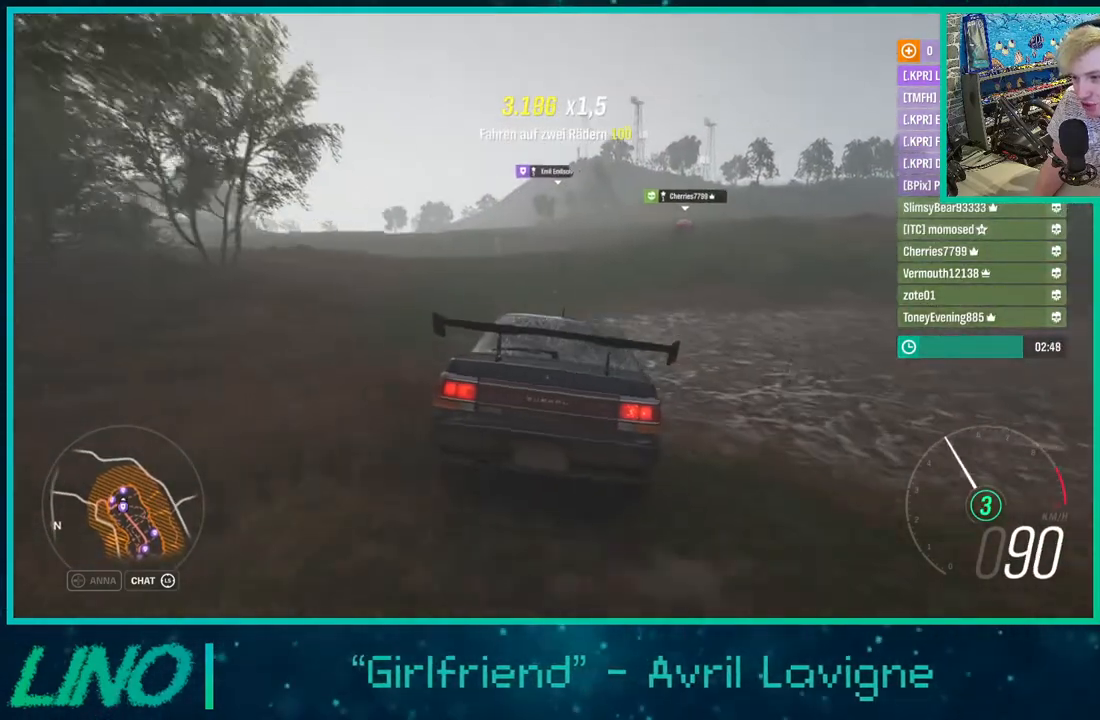
{"buttons": ["R2"], "left_stick": "center", "right_stick": "center", "events": [[167, "left_stick", "up-right"], [450, "left_stick", "center"]]}
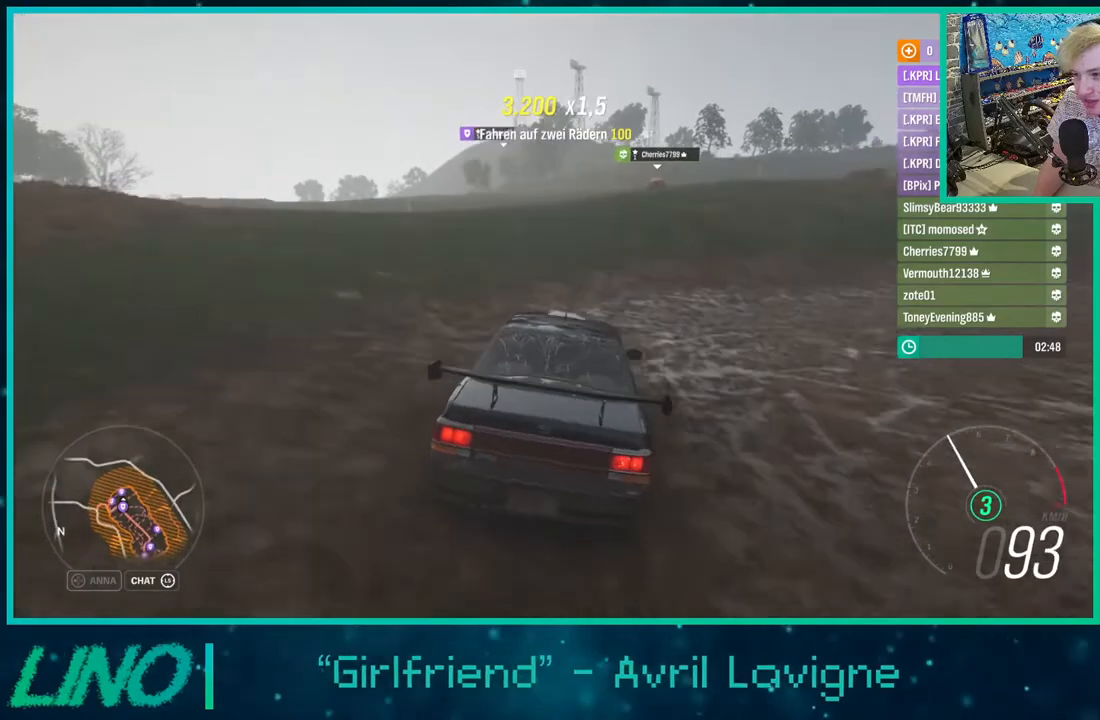
{"buttons": ["R2"], "left_stick": "center", "right_stick": "center", "events": [[183, "left_stick", "right"], [433, "left_stick", "center"]]}
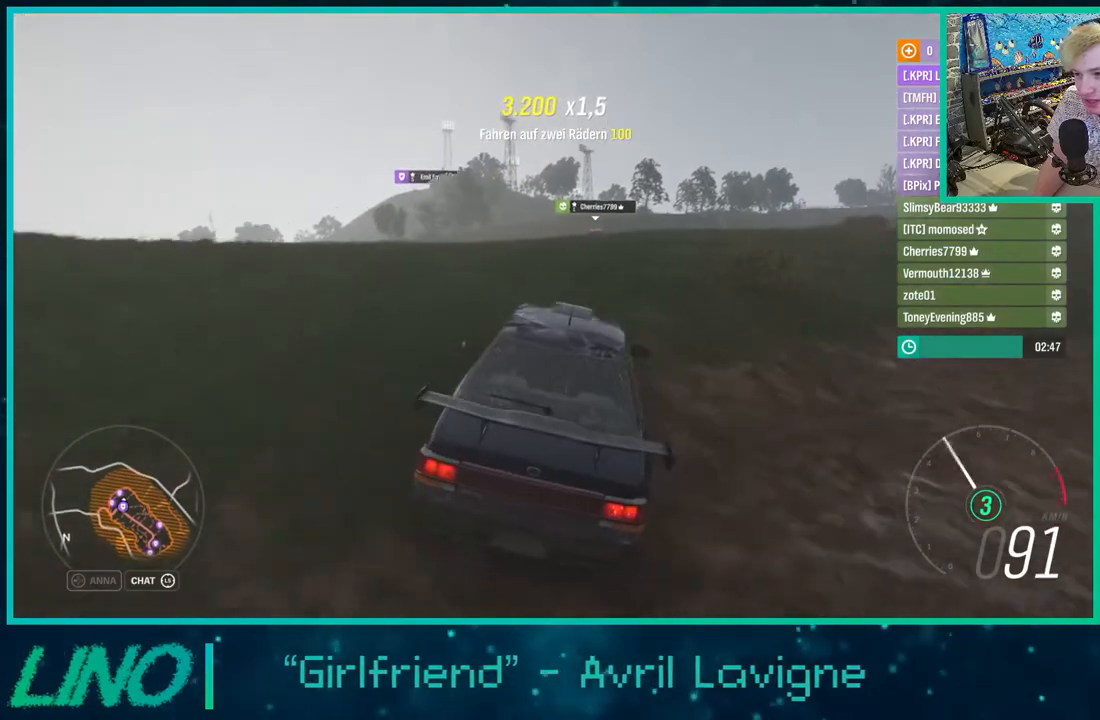
{"buttons": ["R2"], "left_stick": "down-left", "right_stick": "center", "events": [[17, "left_stick", "down-left"]]}
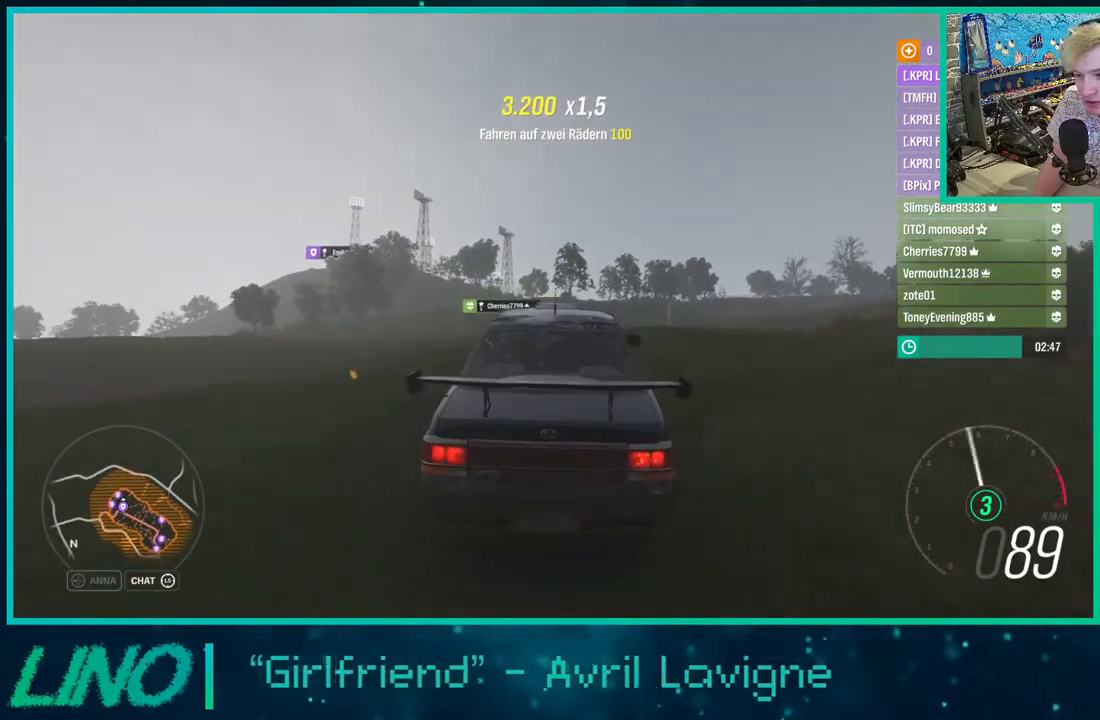
{"buttons": ["R2"], "left_stick": "down-left", "right_stick": "center", "events": []}
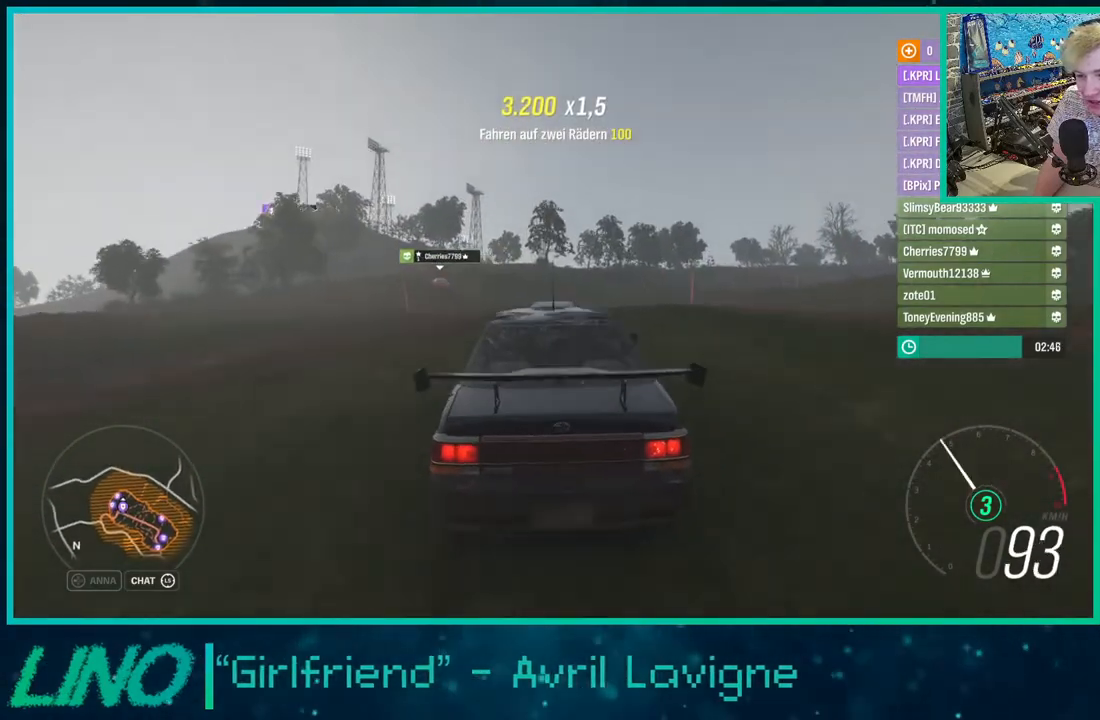
{"buttons": ["R2"], "left_stick": "down-left", "right_stick": "center", "events": [[83, "left_stick", "down"], [200, "left_stick", "down-left"]]}
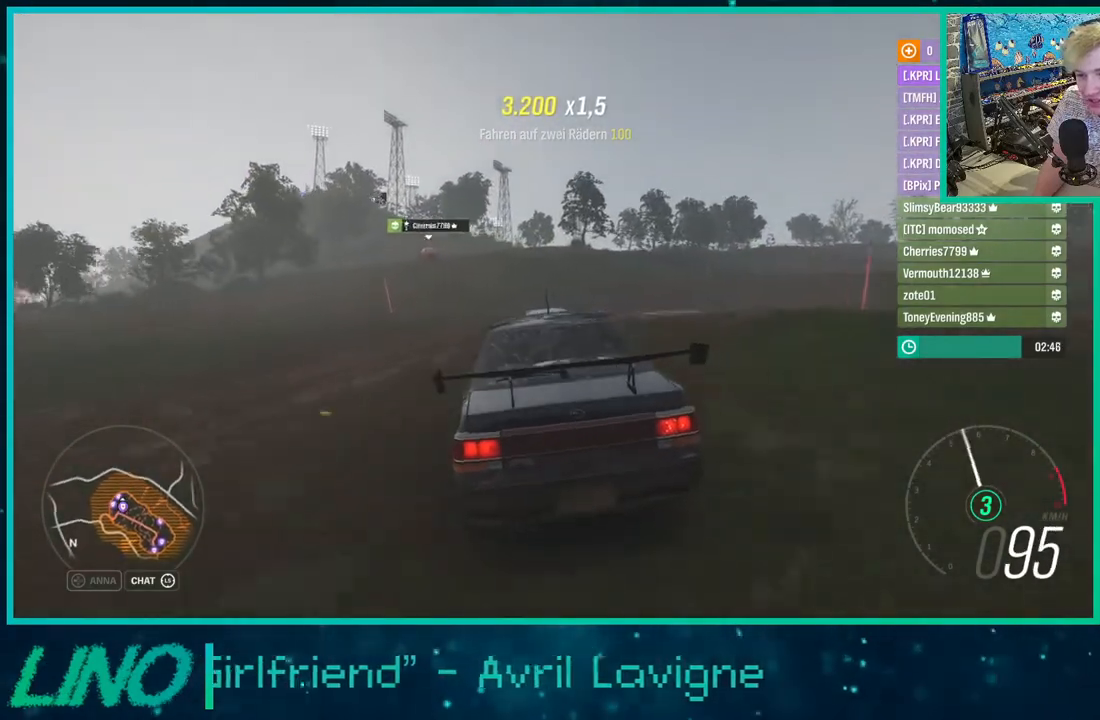
{"buttons": ["R2"], "left_stick": "center", "right_stick": "center", "events": [[500, "left_stick", "center"]]}
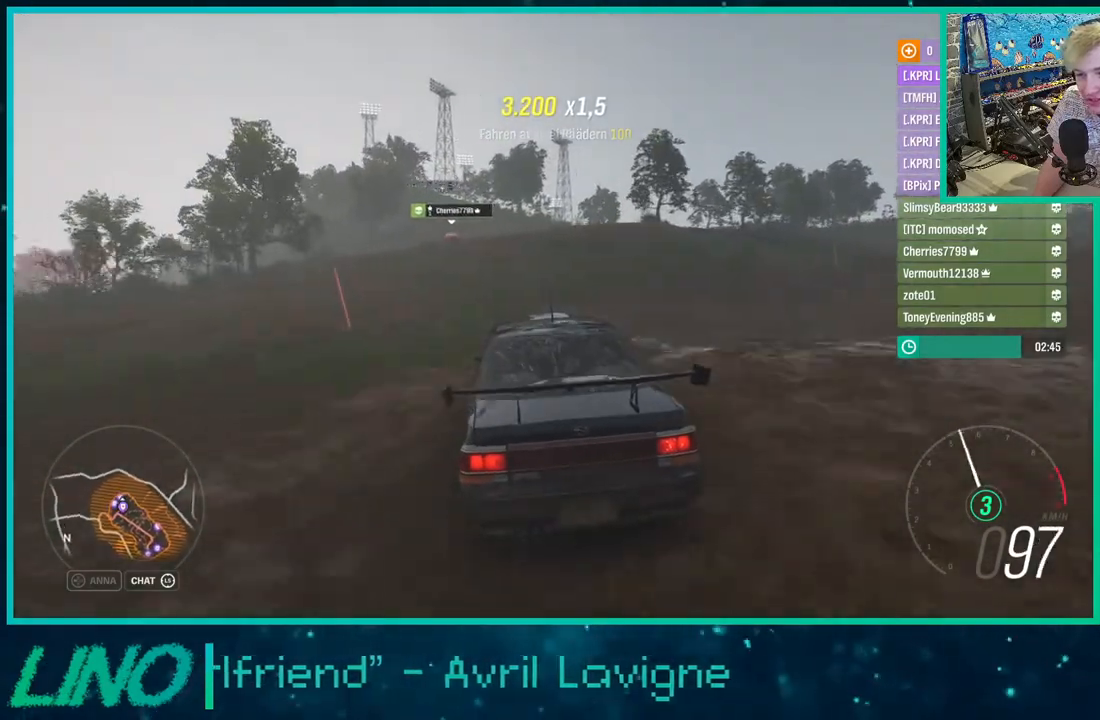
{"buttons": ["R2"], "left_stick": "down-left", "right_stick": "center", "events": [[117, "left_stick", "down-left"], [267, "left_stick", "center"], [417, "left_stick", "down-left"]]}
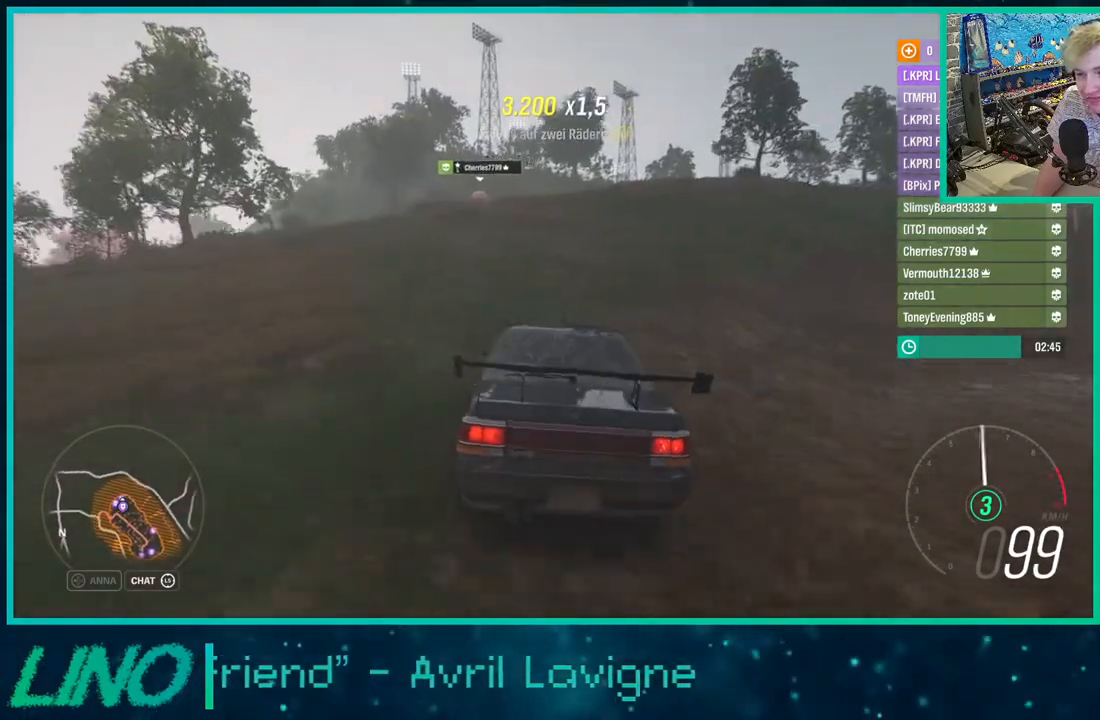
{"buttons": [], "left_stick": "right", "right_stick": "center", "events": [[350, "left_stick", "center"], [383, "X", "down"], [400, "left_stick", "right"], [417, "R2", "up"], [483, "X", "up"]]}
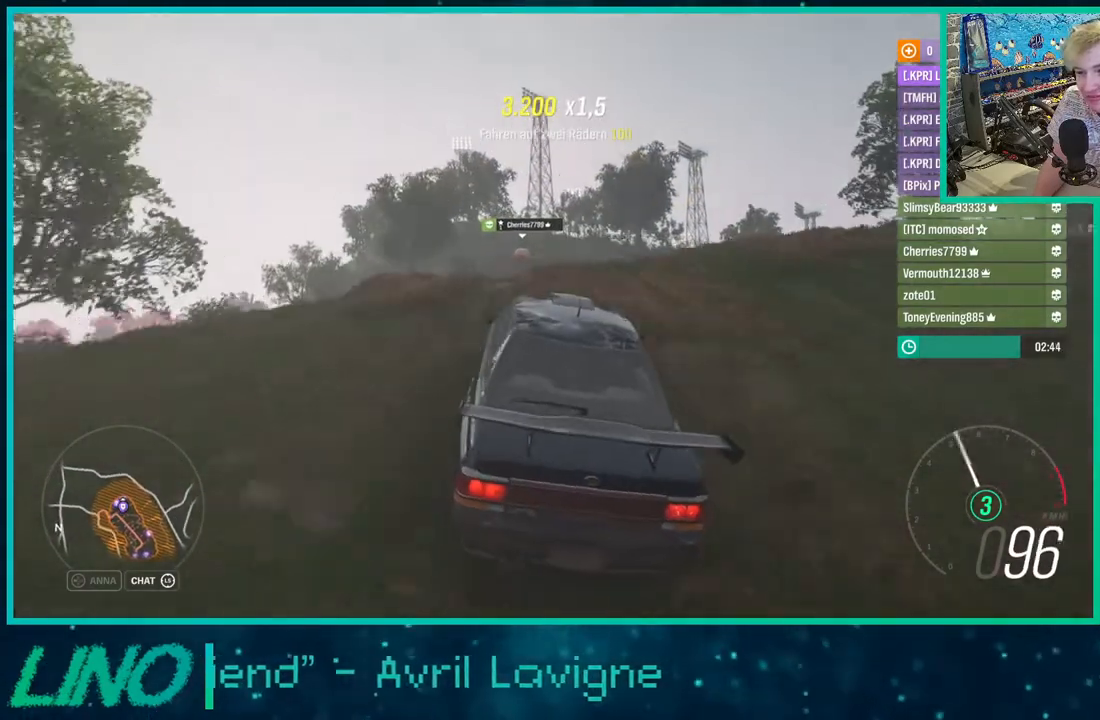
{"buttons": [], "left_stick": "center", "right_stick": "center", "events": [[100, "left_stick", "left"], [167, "left_stick", "down-left"], [400, "left_stick", "center"]]}
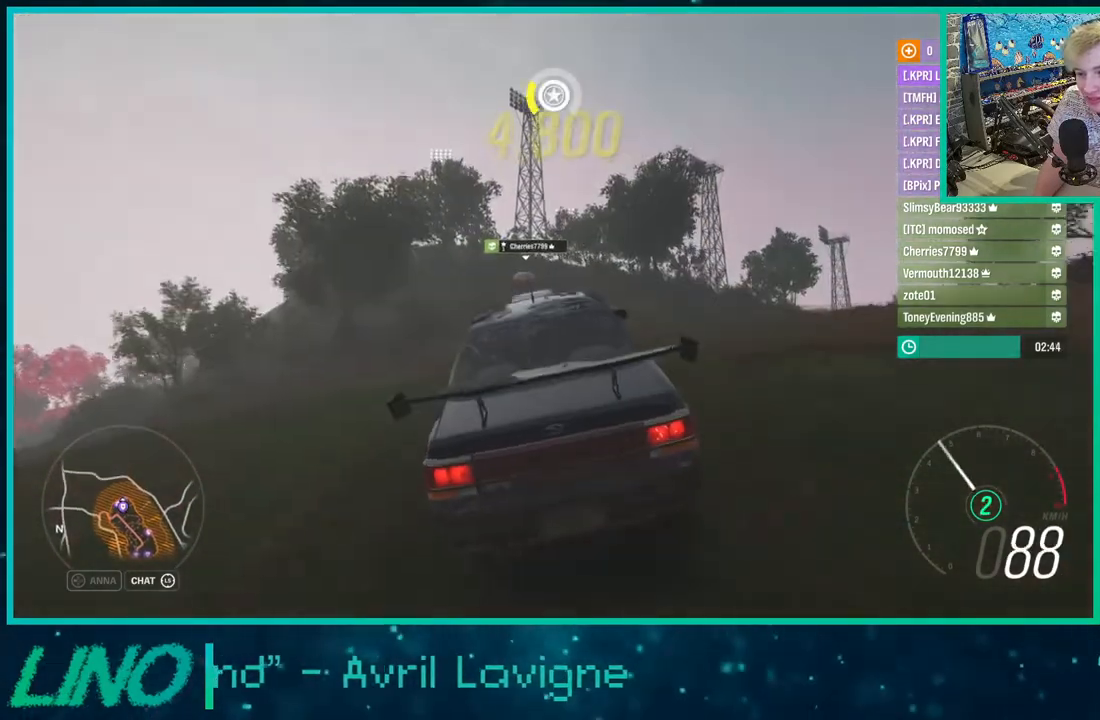
{"buttons": [], "left_stick": "center", "right_stick": "center", "events": [[67, "X", "down"], [83, "left_stick", "down-left"], [183, "X", "up"], [367, "left_stick", "center"]]}
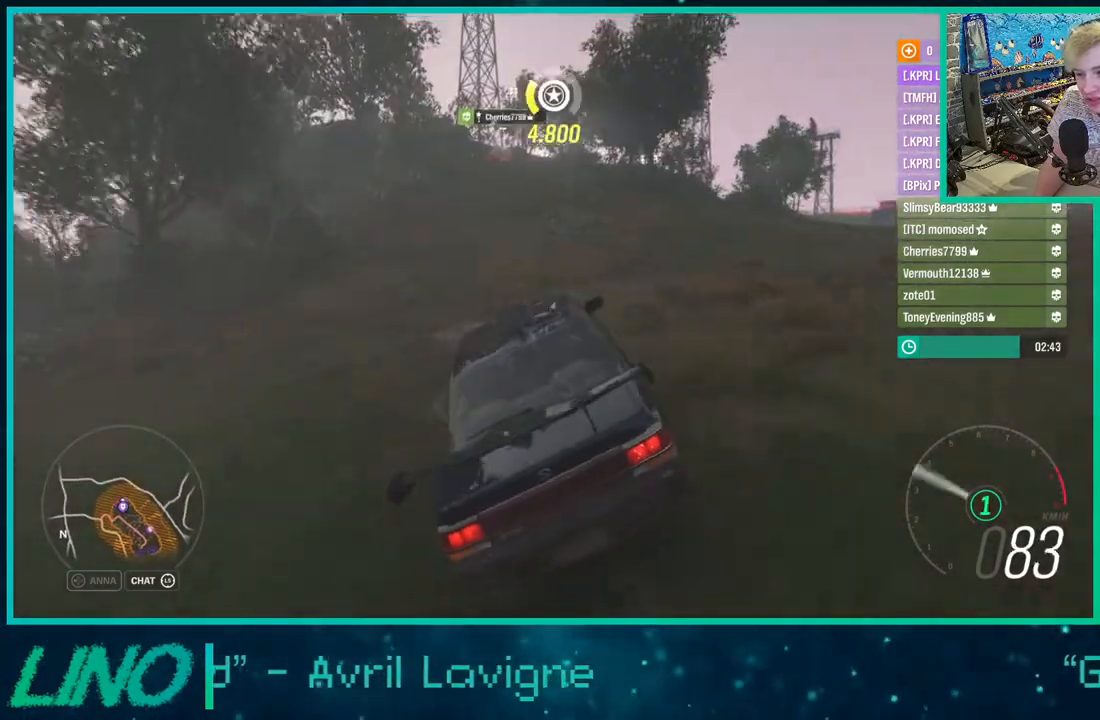
{"buttons": [], "left_stick": "center", "right_stick": "center", "events": [[217, "L2", "down"], [500, "L2", "up"]]}
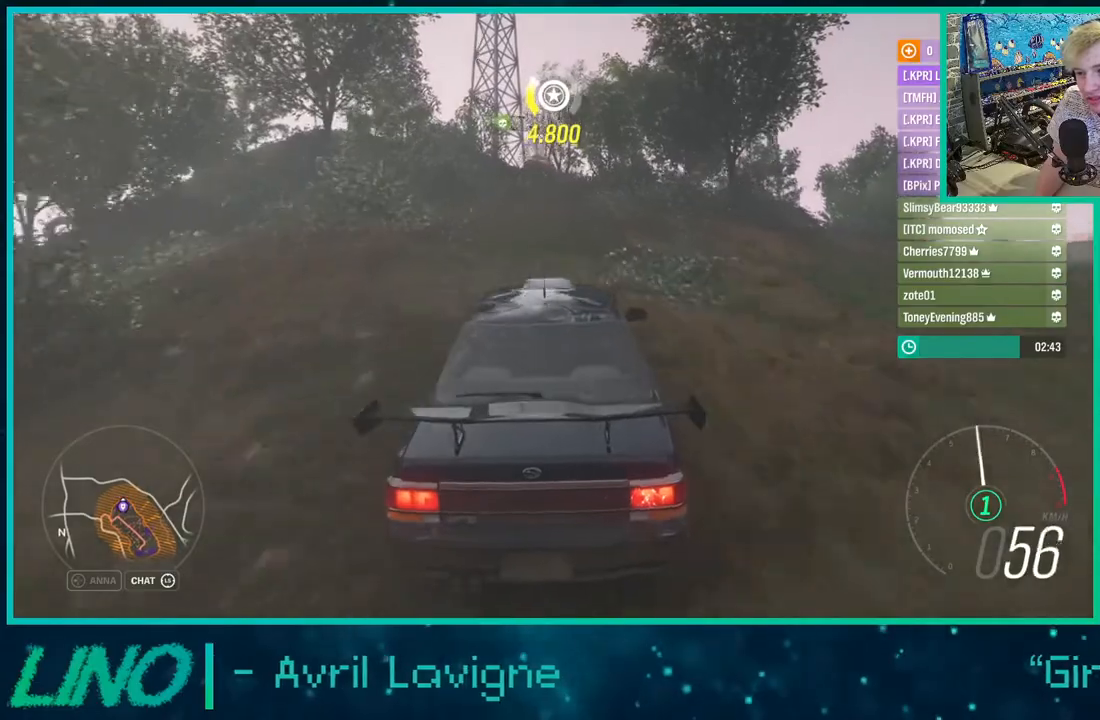
{"buttons": ["R2"], "left_stick": "center", "right_stick": "center", "events": [[217, "L2", "down"], [300, "L2", "up"], [400, "R2", "down"]]}
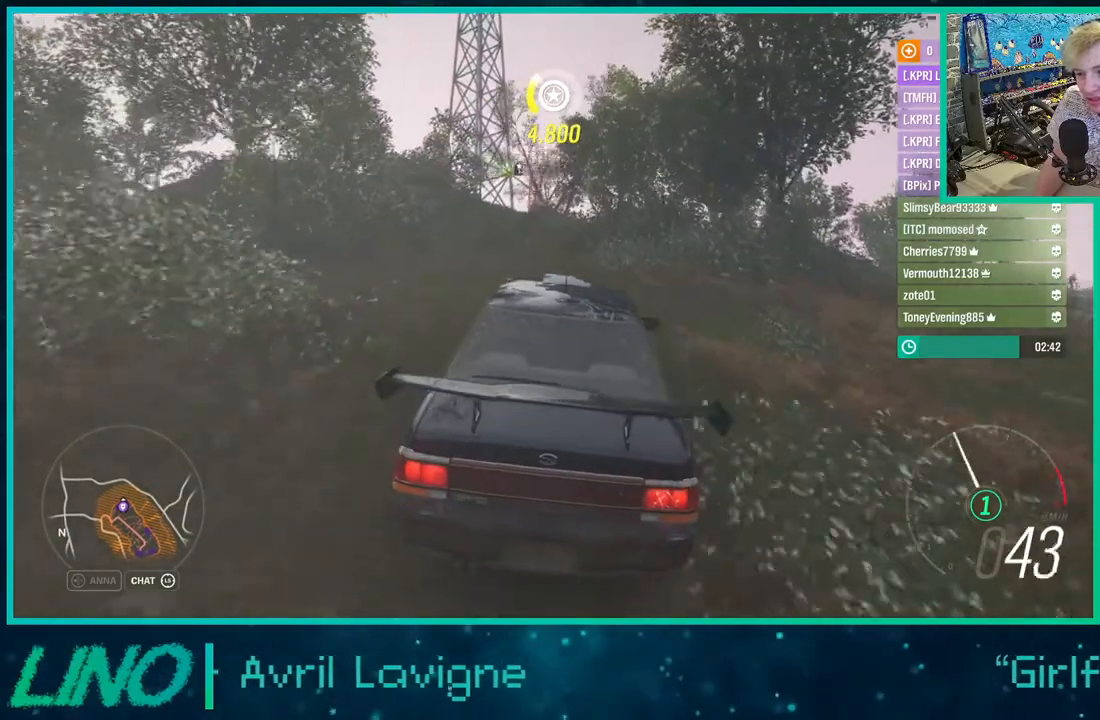
{"buttons": ["R2"], "left_stick": "center", "right_stick": "center", "events": []}
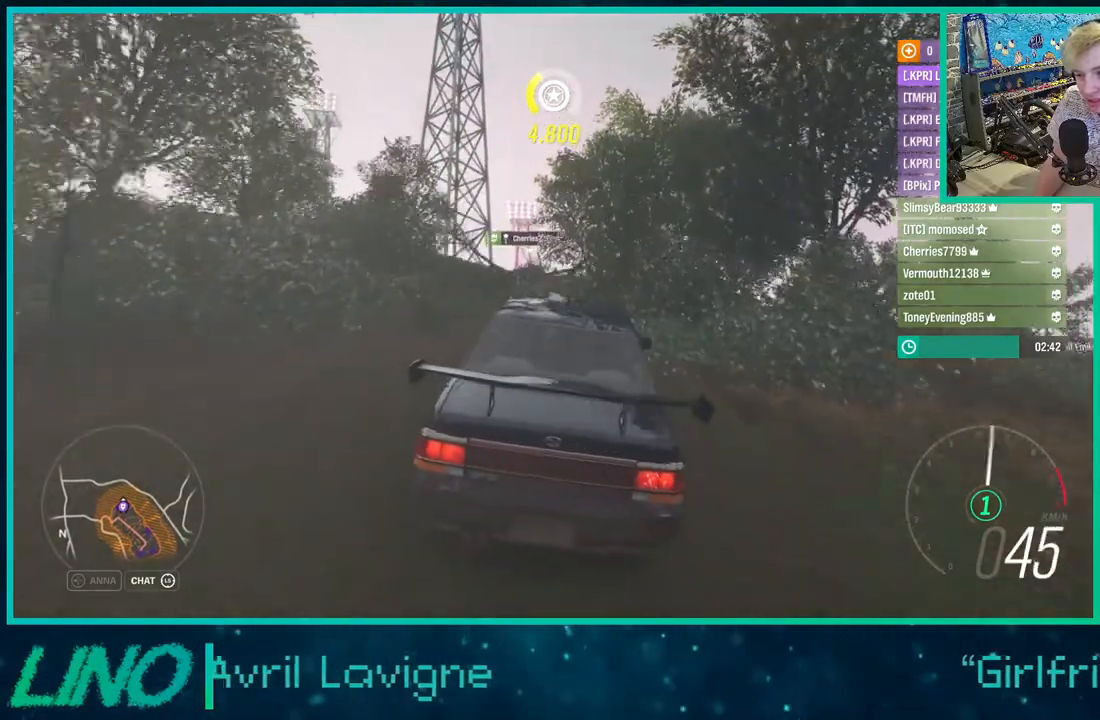
{"buttons": ["R2"], "left_stick": "down-left", "right_stick": "center", "events": [[317, "left_stick", "down-left"]]}
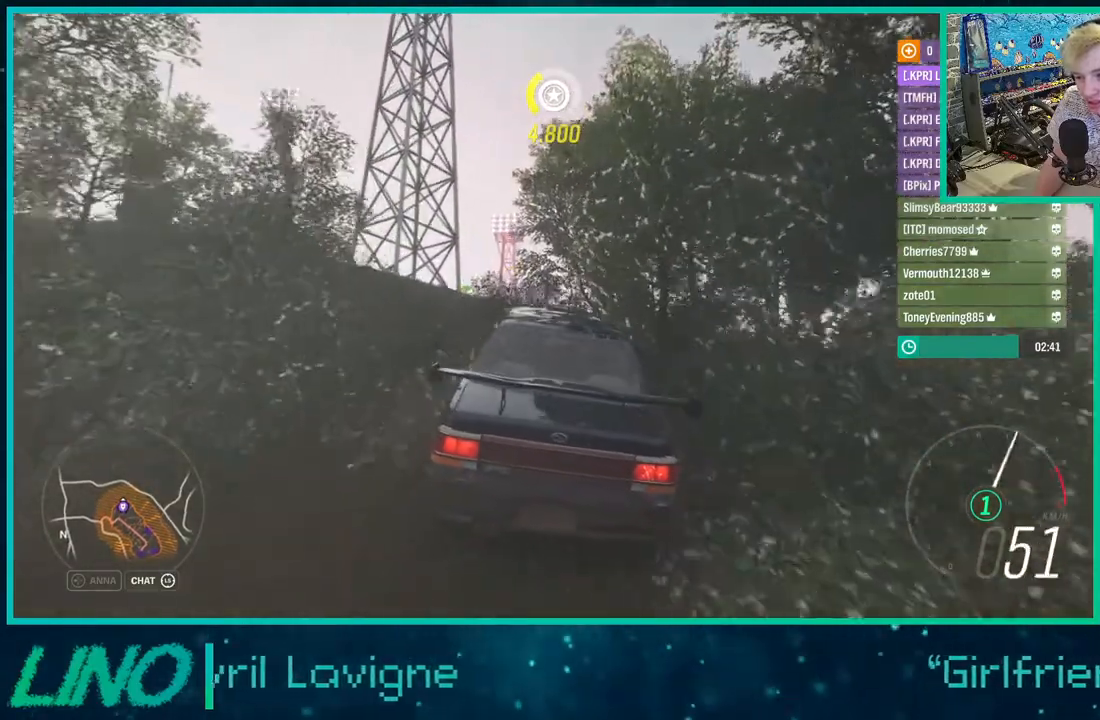
{"buttons": [], "left_stick": "center", "right_stick": "center", "events": [[133, "R2", "up"], [217, "left_stick", "center"], [333, "R2", "down"], [483, "R2", "up"]]}
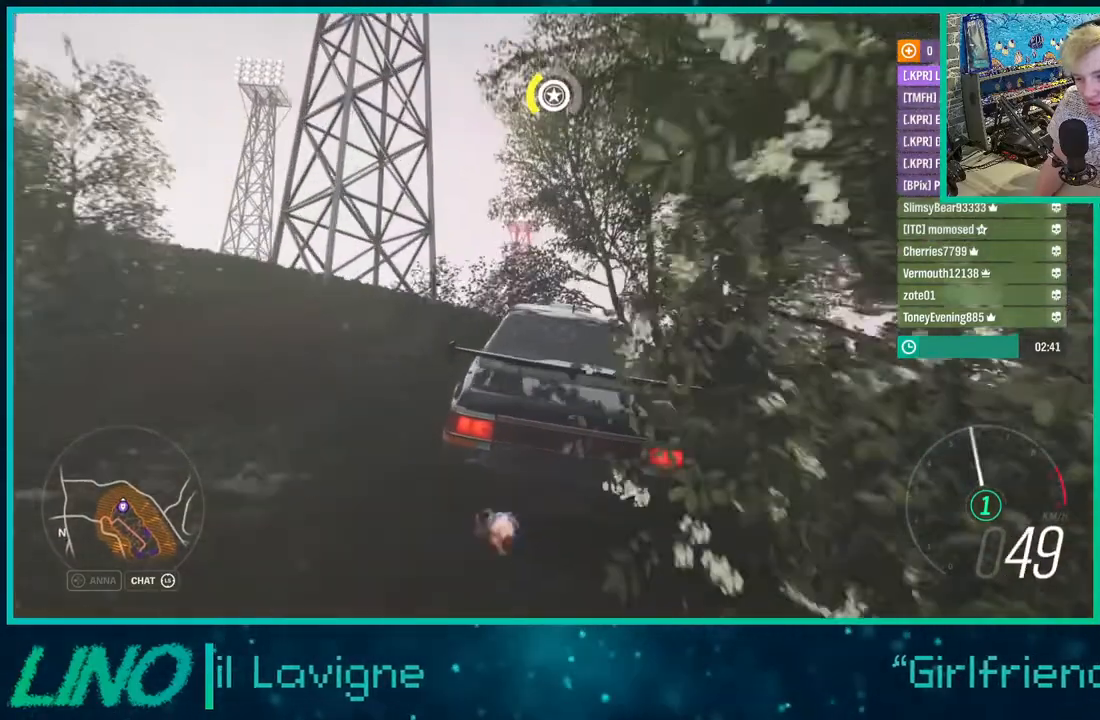
{"buttons": [], "left_stick": "center", "right_stick": "up", "events": [[17, "left_stick", "down-left"], [317, "left_stick", "center"], [383, "right_stick", "up"]]}
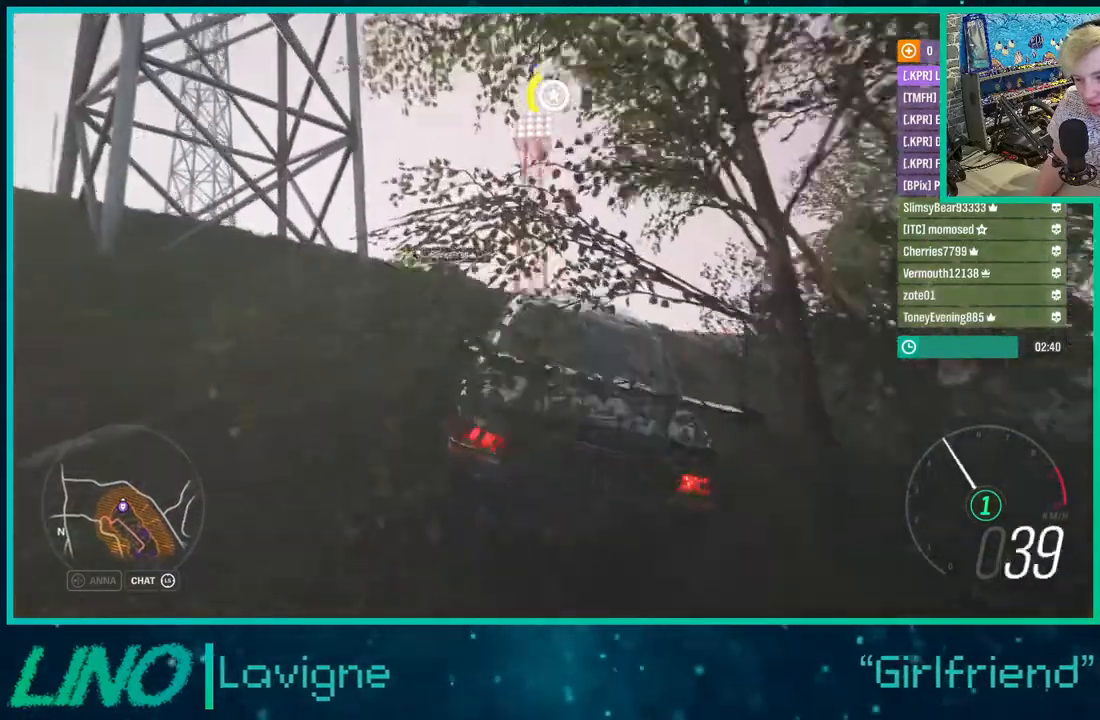
{"buttons": ["R2"], "left_stick": "down-left", "right_stick": "up", "events": [[200, "left_stick", "down-left"], [350, "R2", "down"]]}
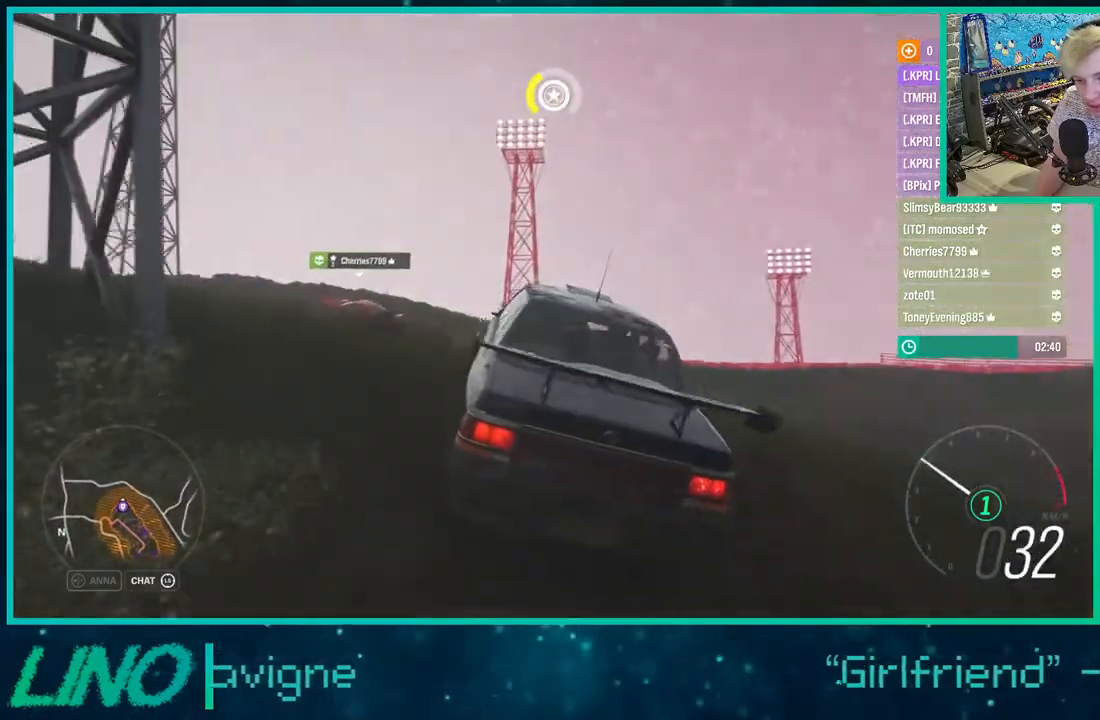
{"buttons": ["R2"], "left_stick": "down-left", "right_stick": "up", "events": [[250, "left_stick", "center"], [383, "left_stick", "down-left"]]}
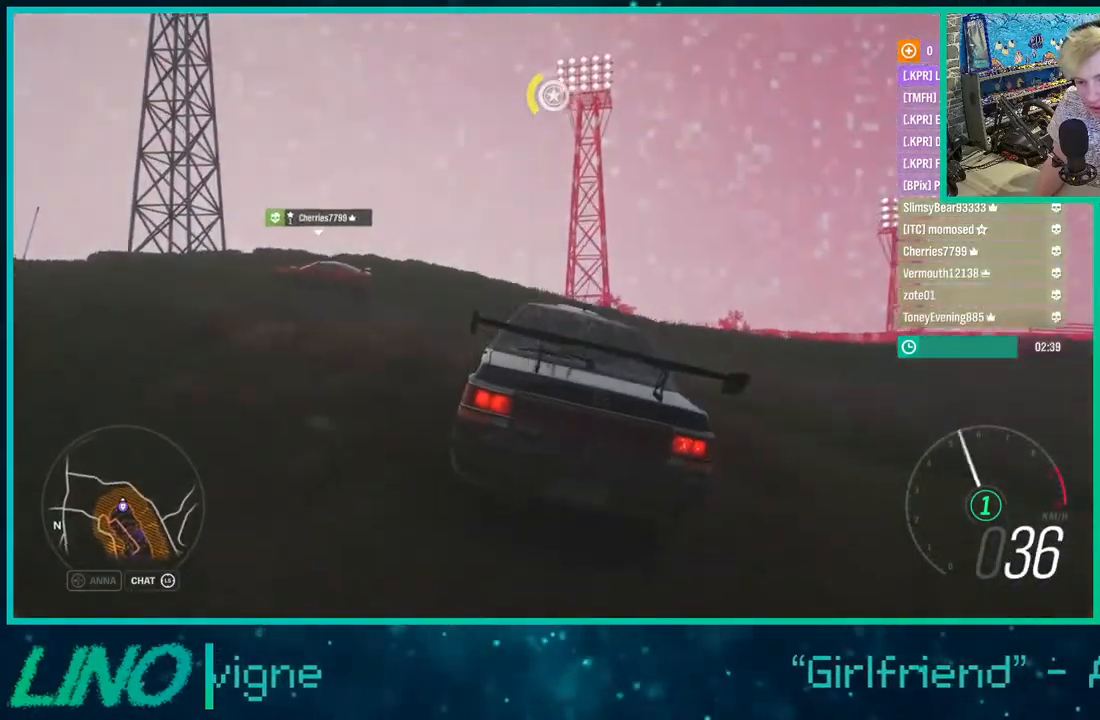
{"buttons": ["R2"], "left_stick": "down-left", "right_stick": "up", "events": [[117, "R2", "up"], [333, "R2", "down"]]}
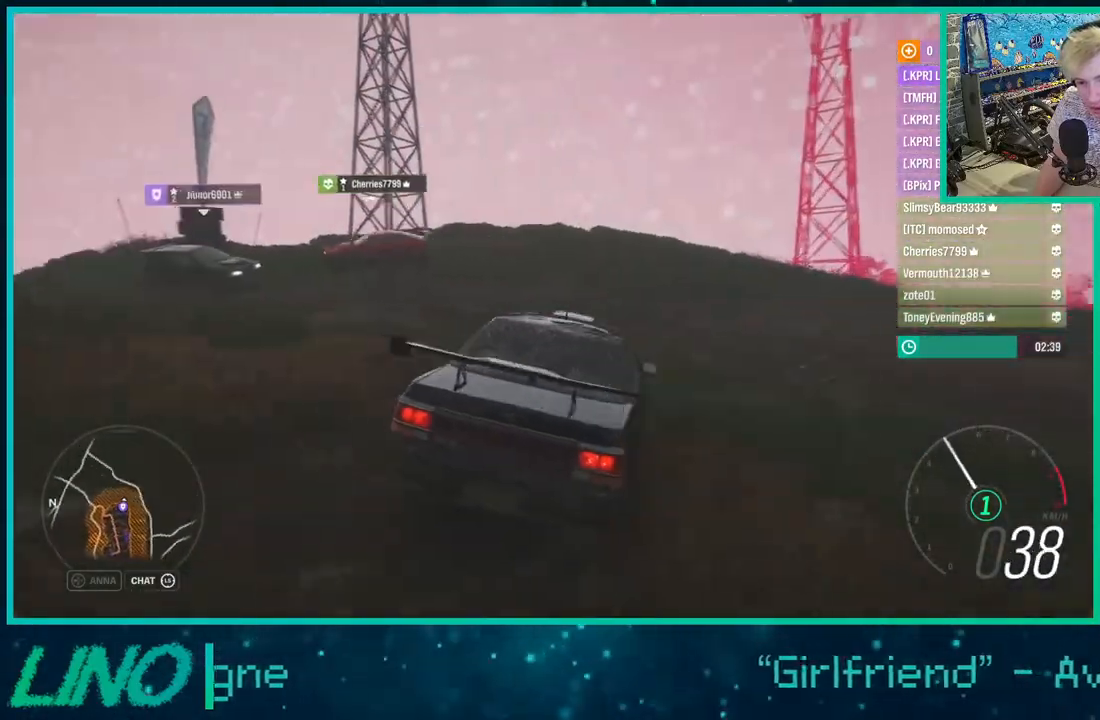
{"buttons": [], "left_stick": "down-left", "right_stick": "up-left", "events": [[133, "right_stick", "up-left"], [183, "R2", "up"]]}